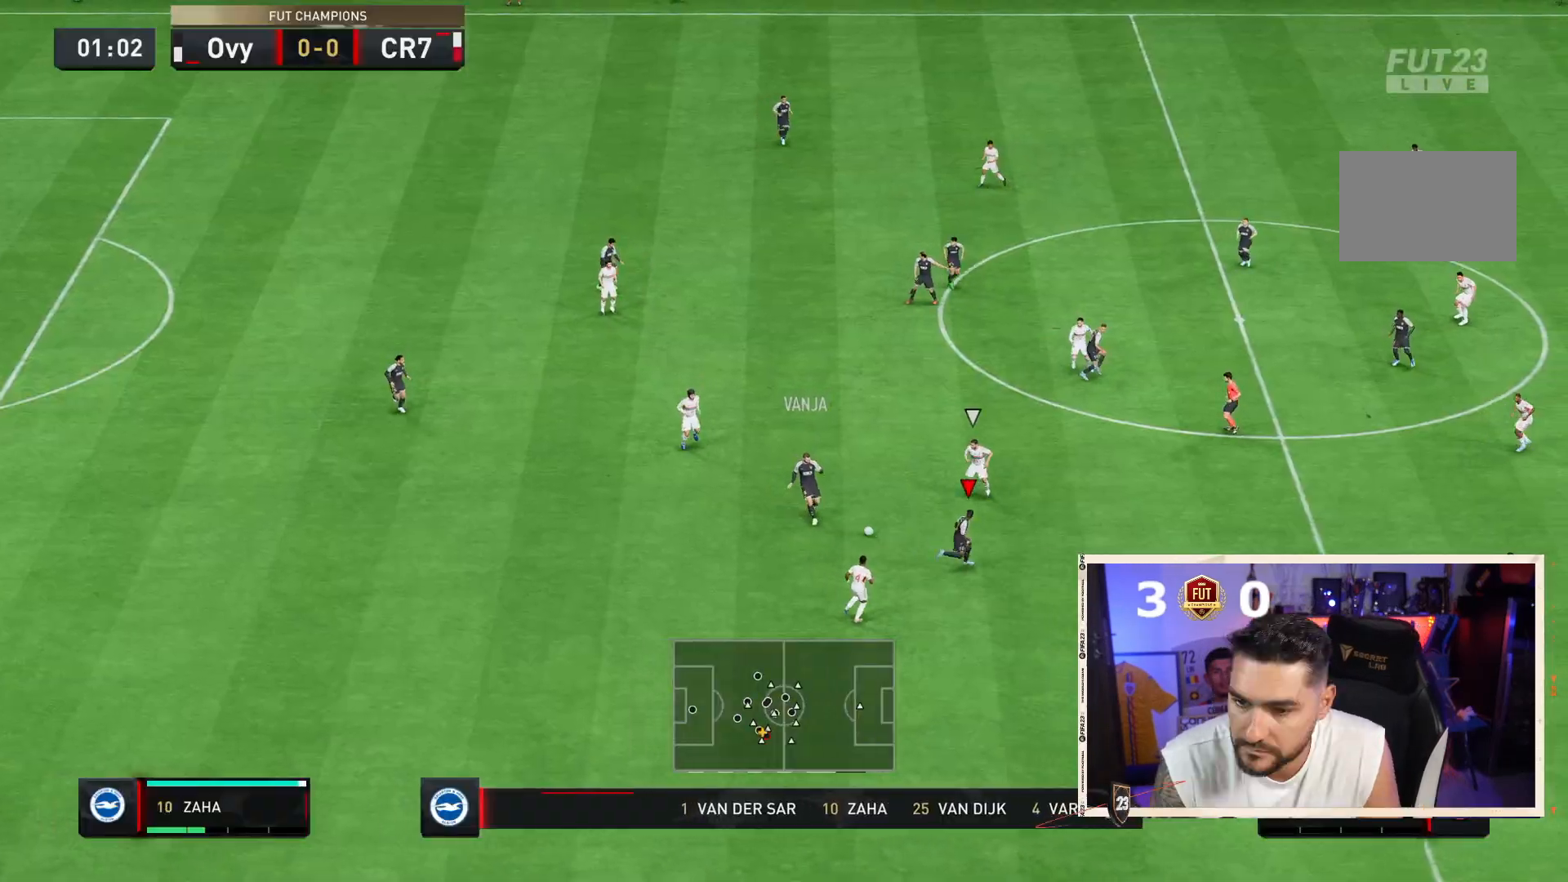
Gameplay with a controller (PlayStation layout); each line is a JSON object with the inputs held at the frame after it (dt_ms = milliseconds from this image to that frame). "events" lists button and stick changes between this image and that frame as [ms after this image, input, new state], when the widget could be followed in between. Not read: L3 R3.
{"dt_ms": 500, "buttons": ["R2"], "left_stick": "down-right", "right_stick": "center", "events": [[233, "R2", "down"]]}
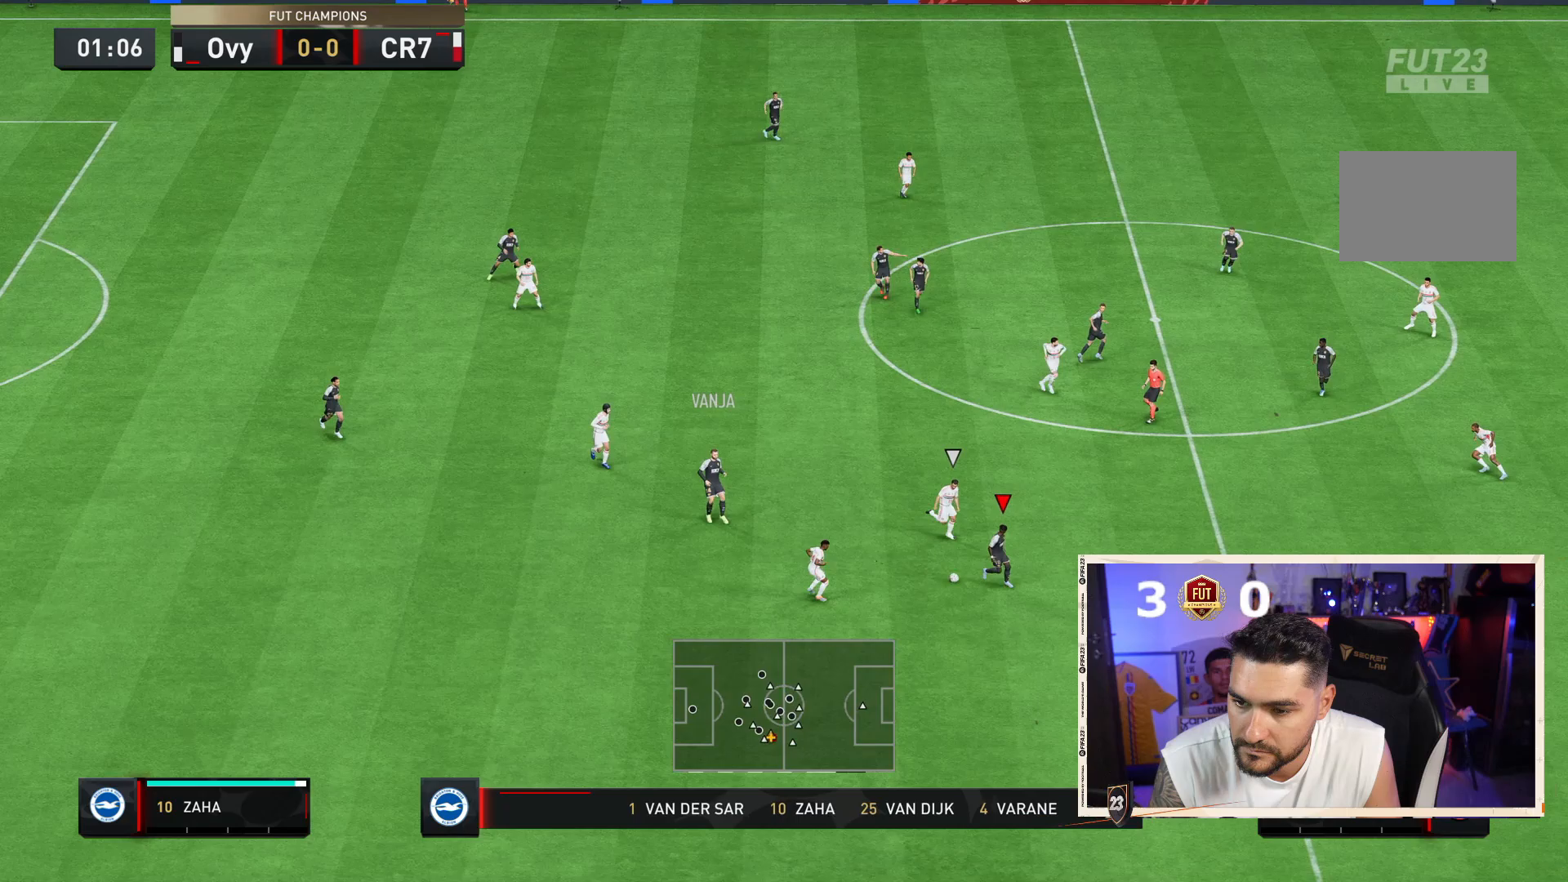
{"dt_ms": 1000, "buttons": [], "left_stick": "right", "right_stick": "center", "events": [[200, "R2", "up"], [217, "right_stick", "right"], [500, "CROSS", "down"], [500, "L1", "down"], [500, "left_stick", "right"], [517, "right_stick", "center"], [600, "CROSS", "up"], [600, "L1", "up"]]}
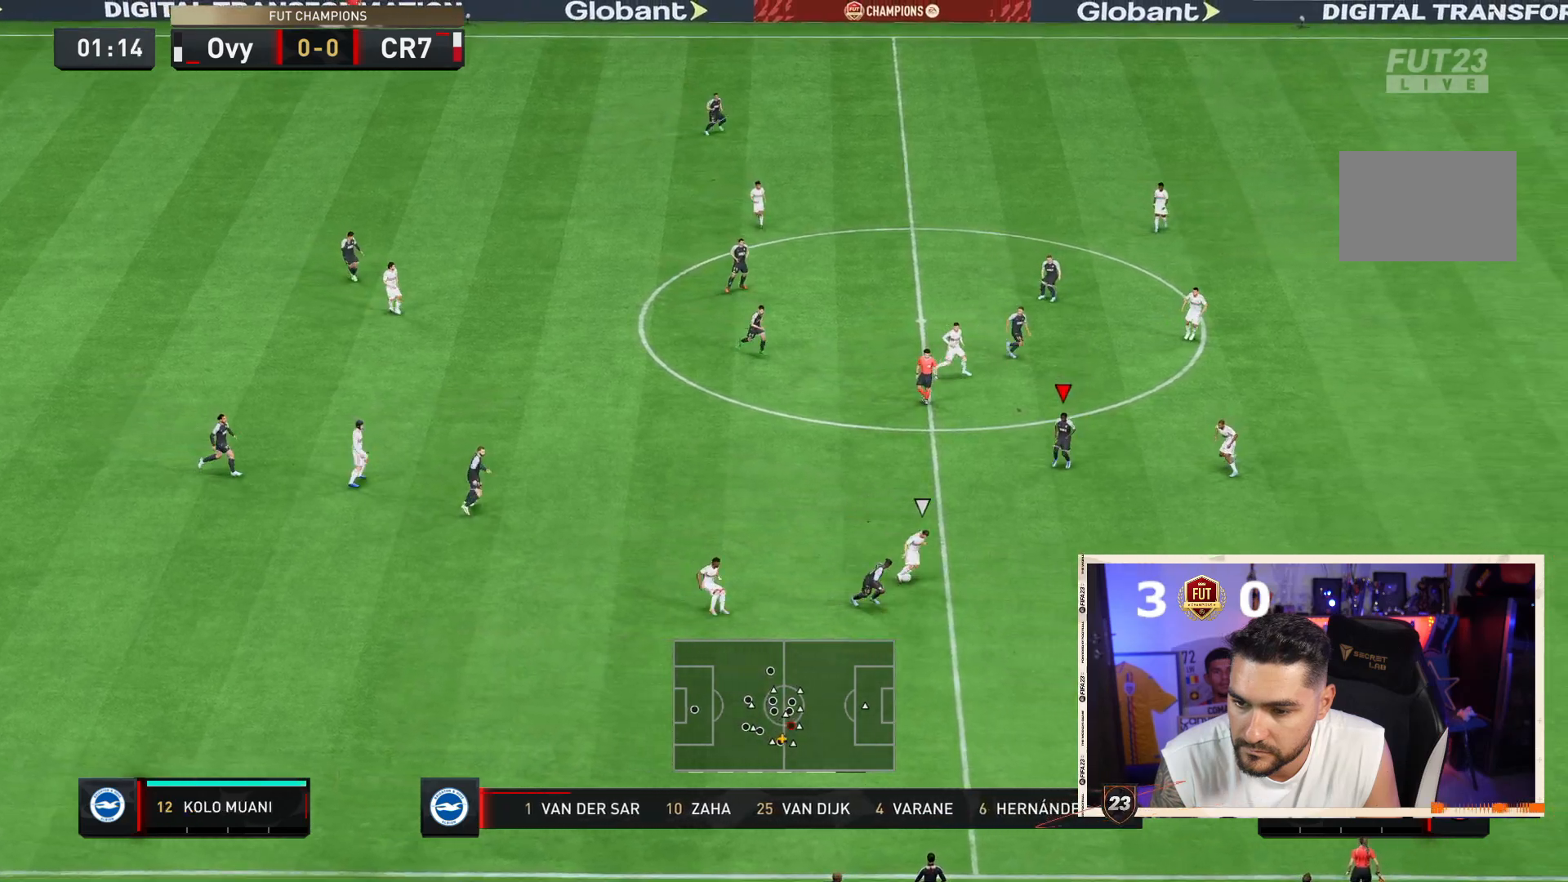
{"dt_ms": 500, "buttons": [], "left_stick": "right", "right_stick": "center", "events": []}
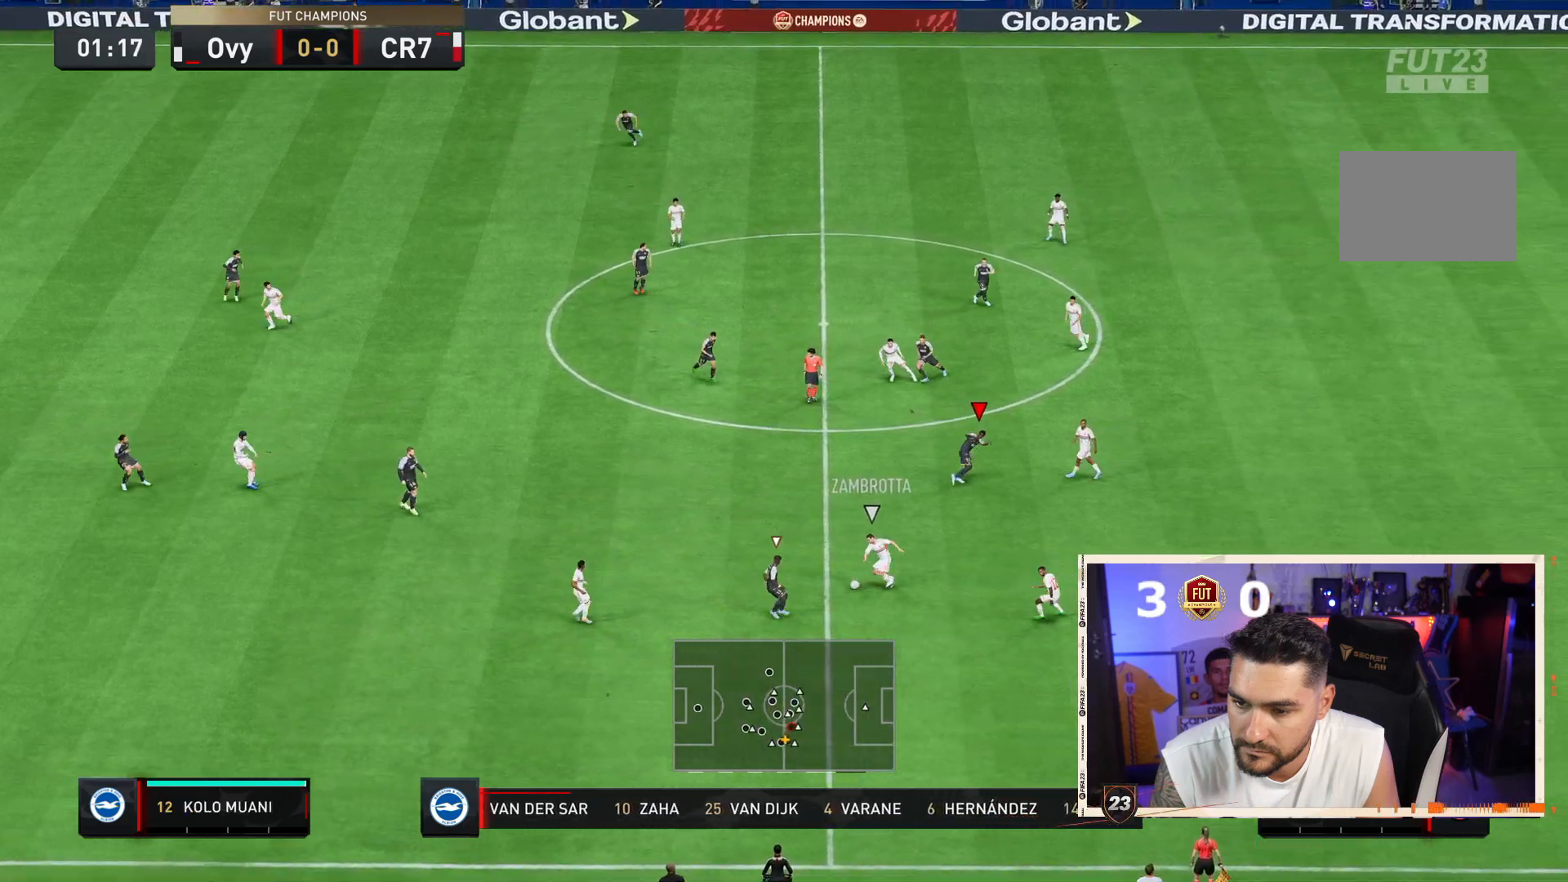
{"dt_ms": 1000, "buttons": ["L2"], "left_stick": "down", "right_stick": "center", "events": [[100, "left_stick", "down-right"], [267, "L1", "down"], [267, "left_stick", "left"], [333, "L1", "up"], [467, "left_stick", "up"], [533, "left_stick", "right"], [567, "L2", "down"], [833, "left_stick", "left"], [1000, "left_stick", "down"]]}
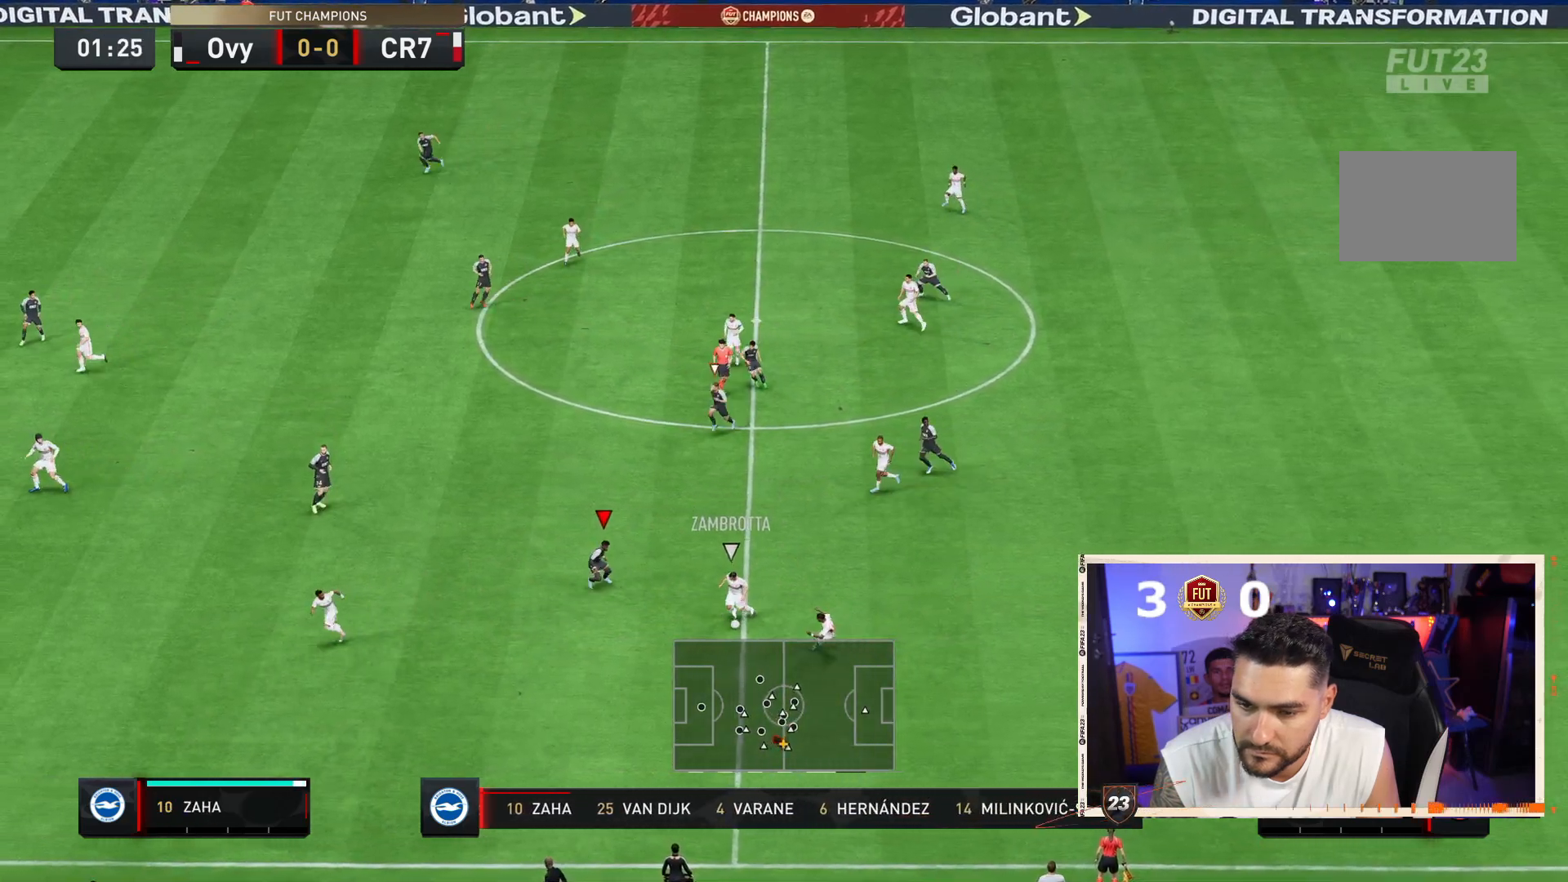
{"dt_ms": 500, "buttons": ["R2"], "left_stick": "down", "right_stick": "center", "events": [[233, "R2", "down"], [317, "L2", "up"]]}
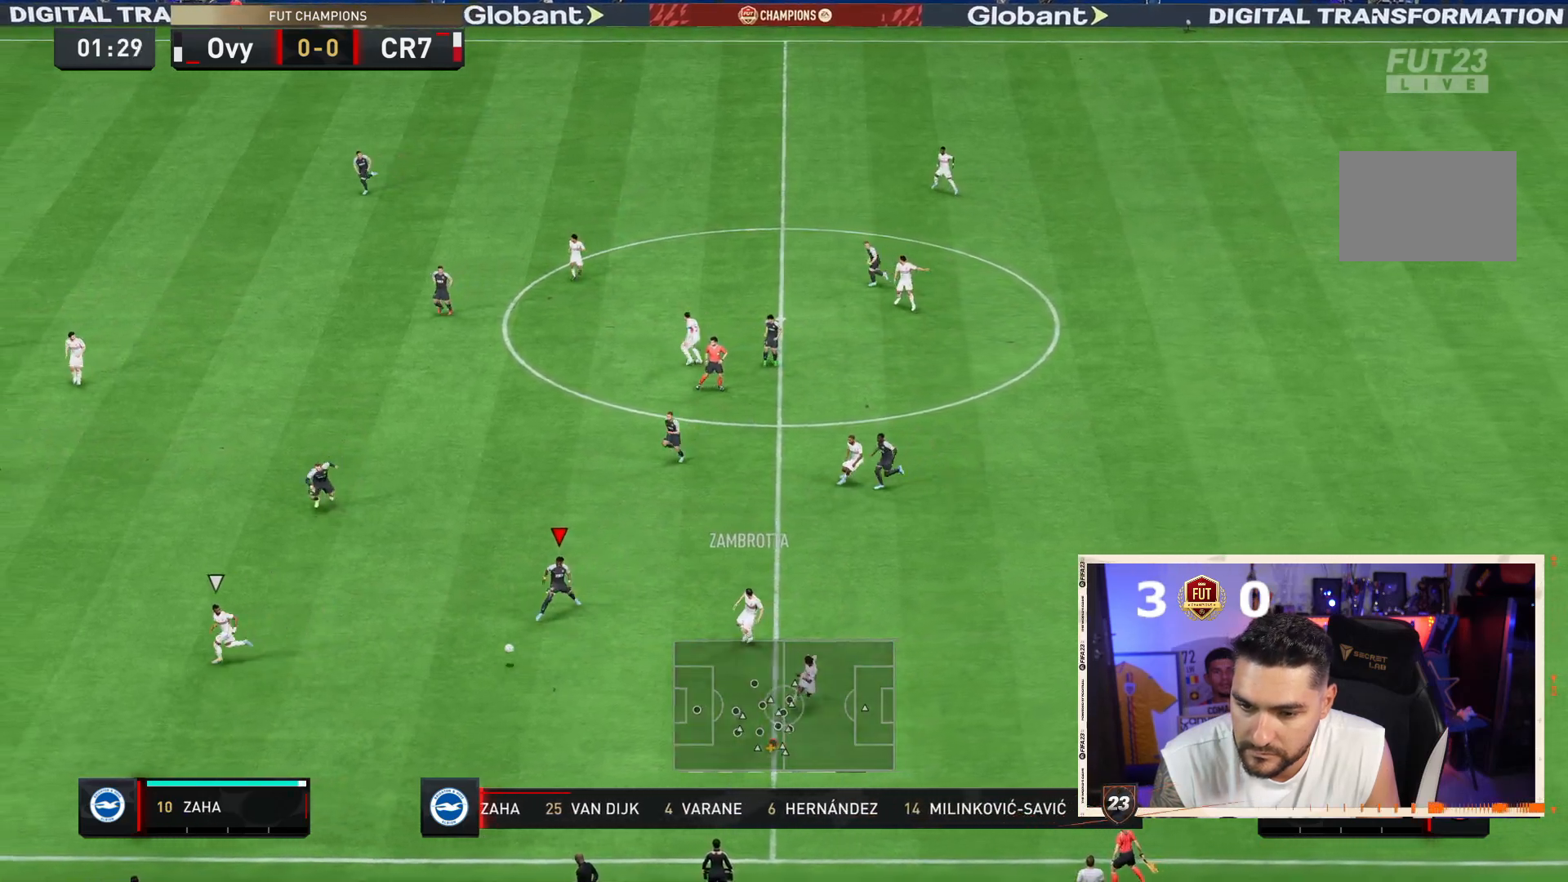
{"dt_ms": 500, "buttons": ["R2"], "left_stick": "down-left", "right_stick": "center", "events": [[217, "left_stick", "down-left"], [317, "L1", "down"], [417, "L1", "up"]]}
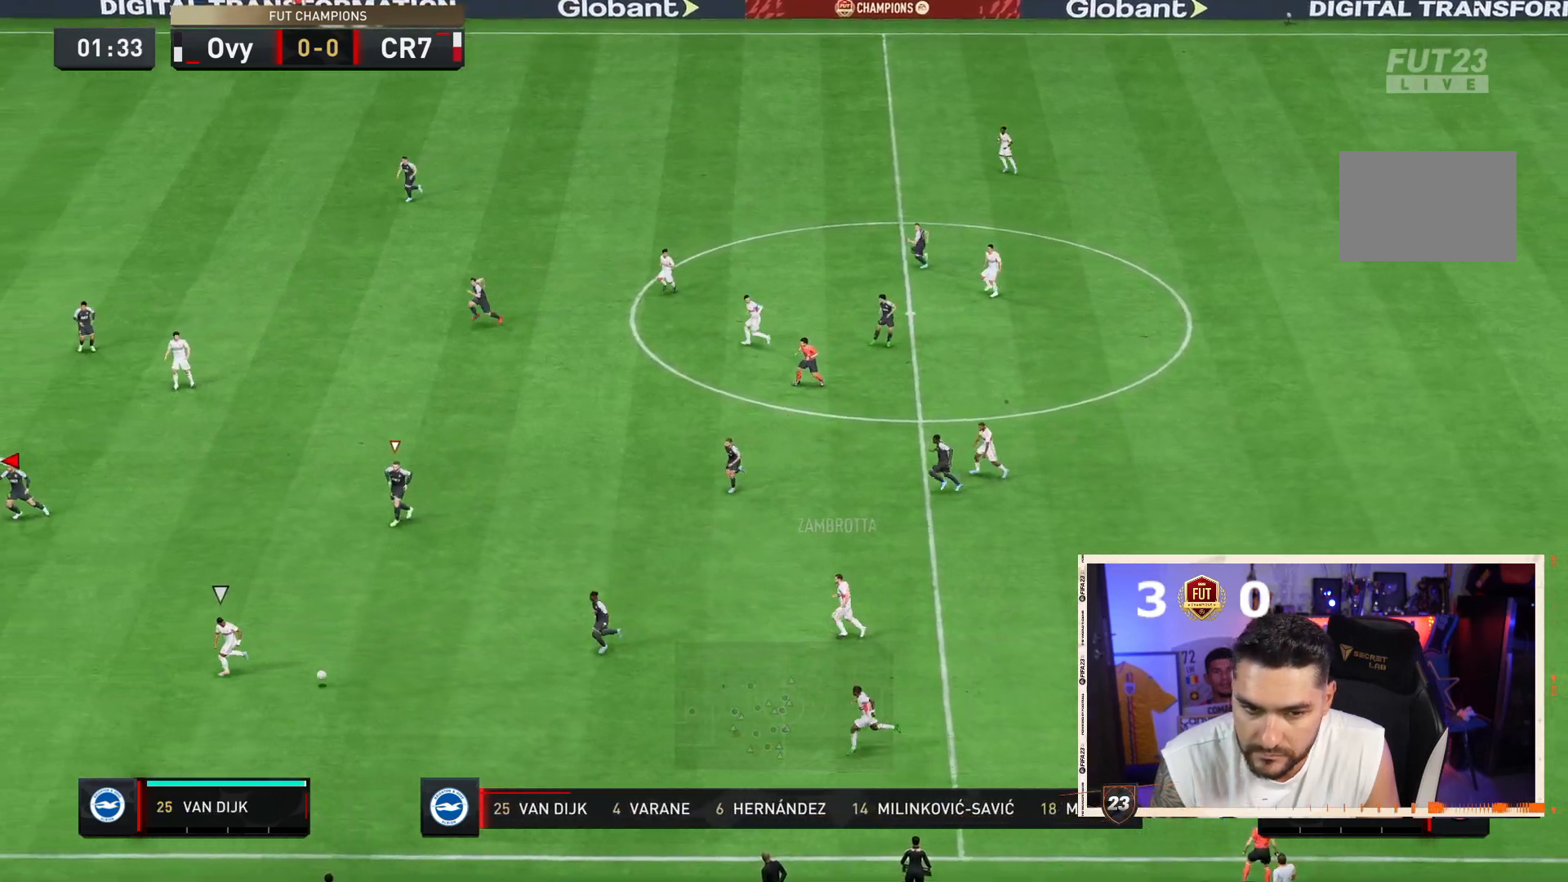
{"dt_ms": 500, "buttons": [], "left_stick": "down-left", "right_stick": "center", "events": [[500, "R2", "up"]]}
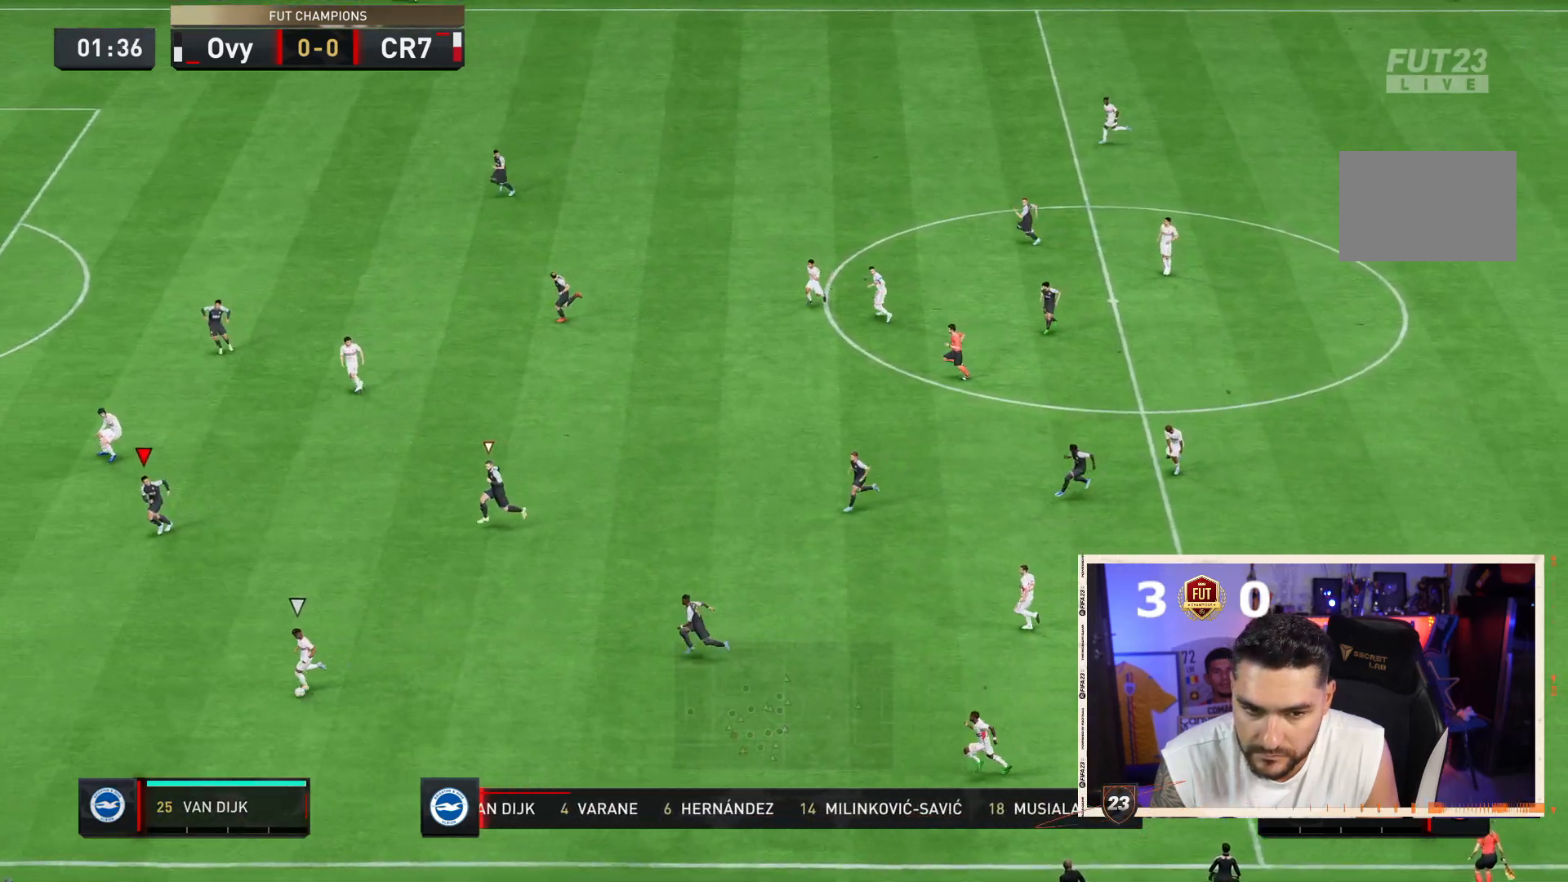
{"dt_ms": 500, "buttons": ["R2"], "left_stick": "down-left", "right_stick": "center", "events": [[100, "R2", "down"]]}
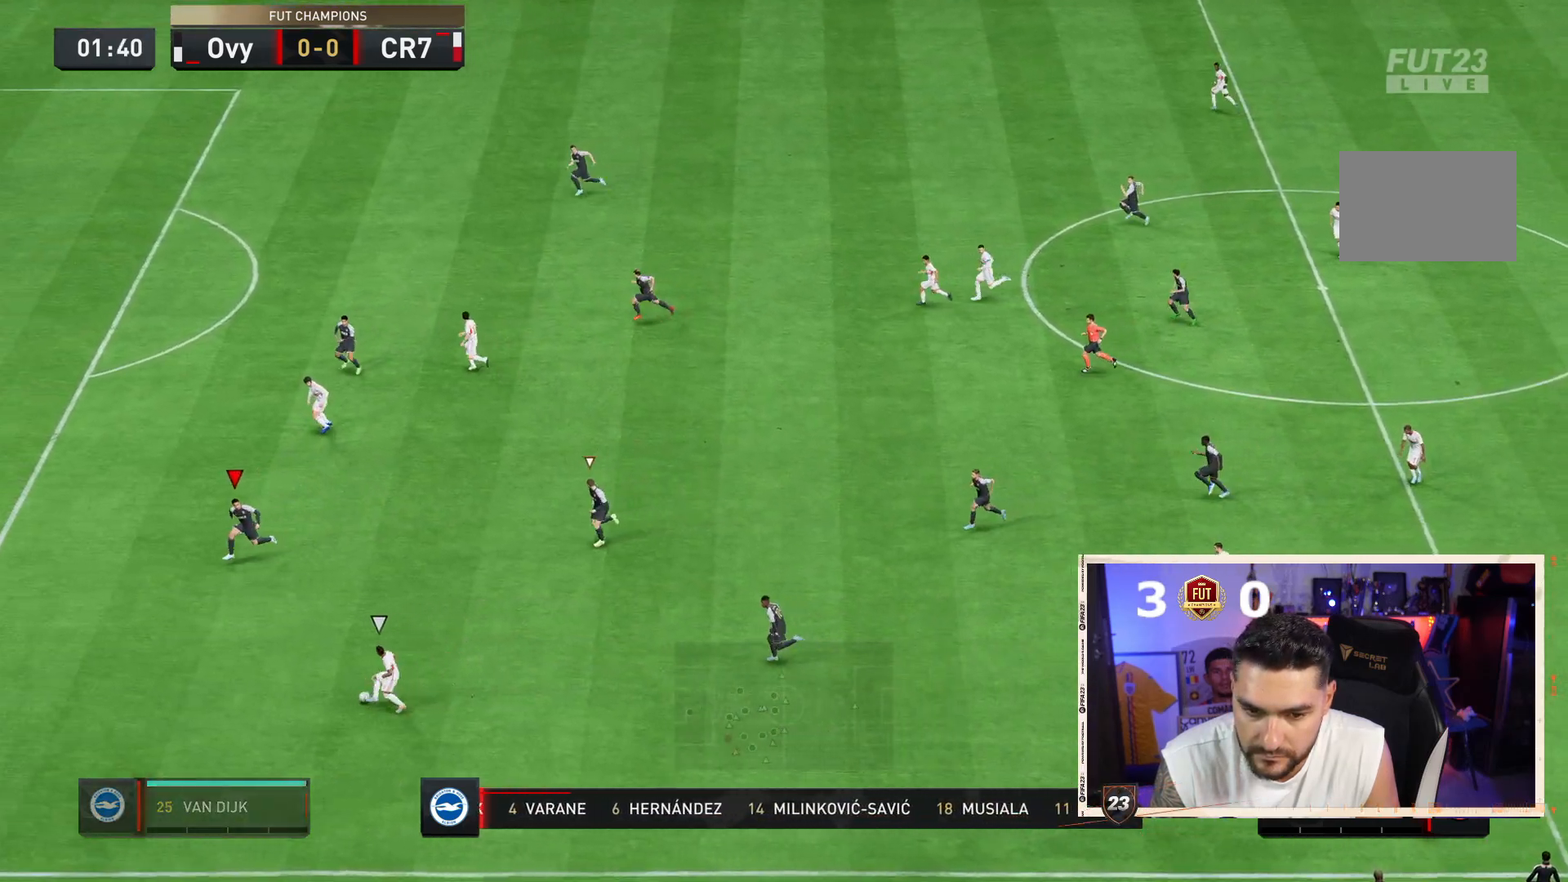
{"dt_ms": 500, "buttons": ["R2"], "left_stick": "down", "right_stick": "center", "events": [[33, "left_stick", "down"]]}